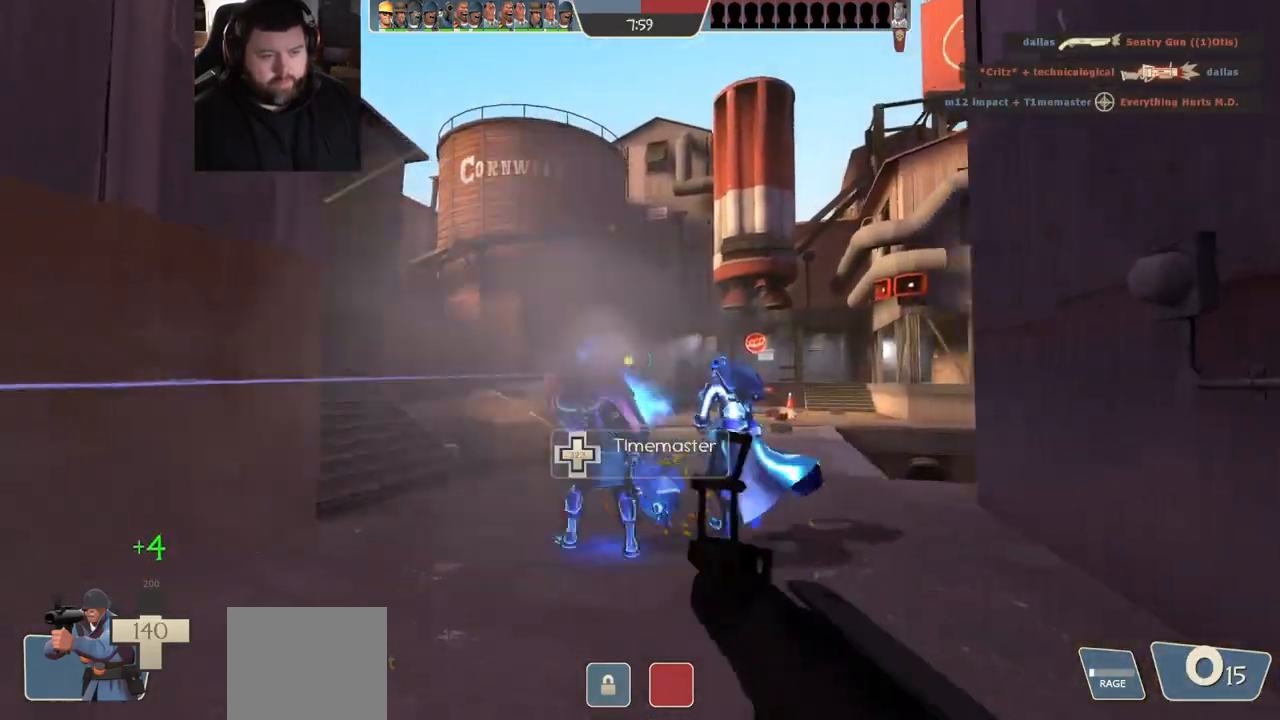
Gameplay with a controller (PlayStation layout); each line is a JSON object with the inputs held at the frame after it. "events" lists button and stick changes between this image and that frame as [ms after this image, input, new state], when the widget could be followed in between.
{"buttons": [], "left_stick": "down-right", "right_stick": "center", "events": [[300, "left_stick", "down-left"], [467, "left_stick", "down-right"]]}
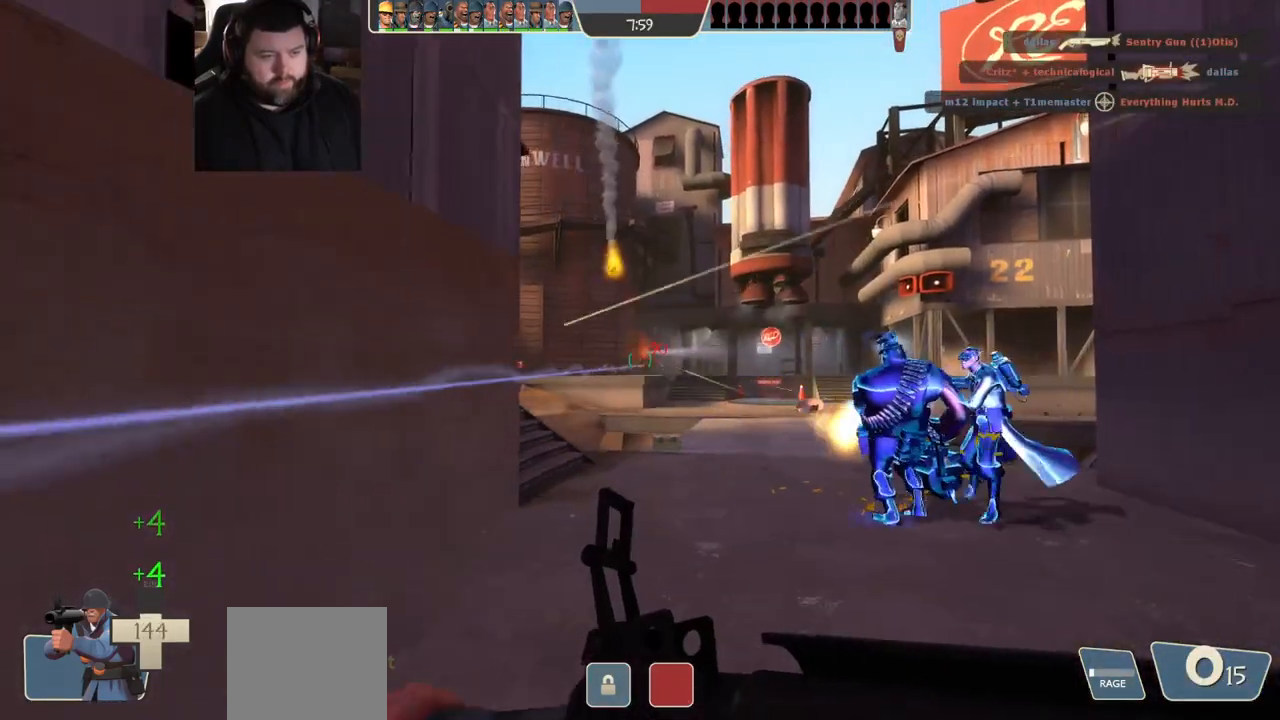
{"buttons": ["R2"], "left_stick": "up", "right_stick": "center", "events": [[100, "left_stick", "up"], [283, "R2", "down"]]}
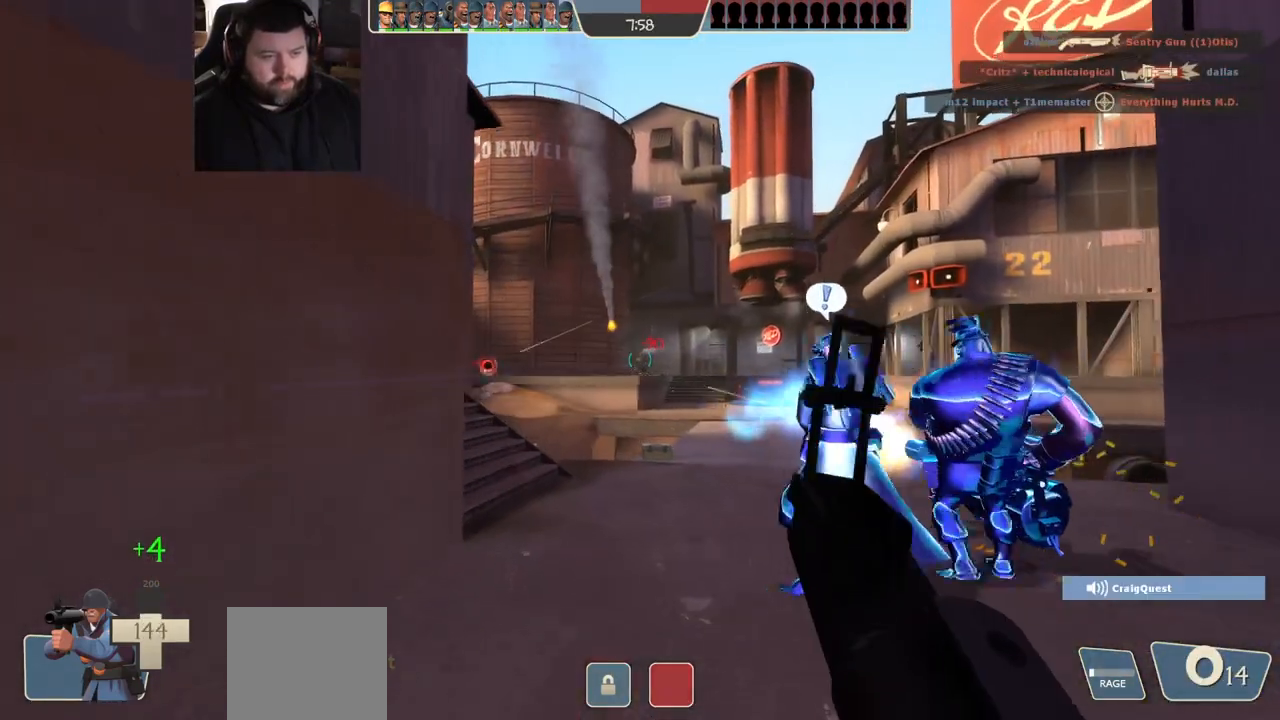
{"buttons": [], "left_stick": "right", "right_stick": "center", "events": [[133, "left_stick", "right"], [233, "R2", "up"], [367, "right_stick", "right"], [450, "right_stick", "center"]]}
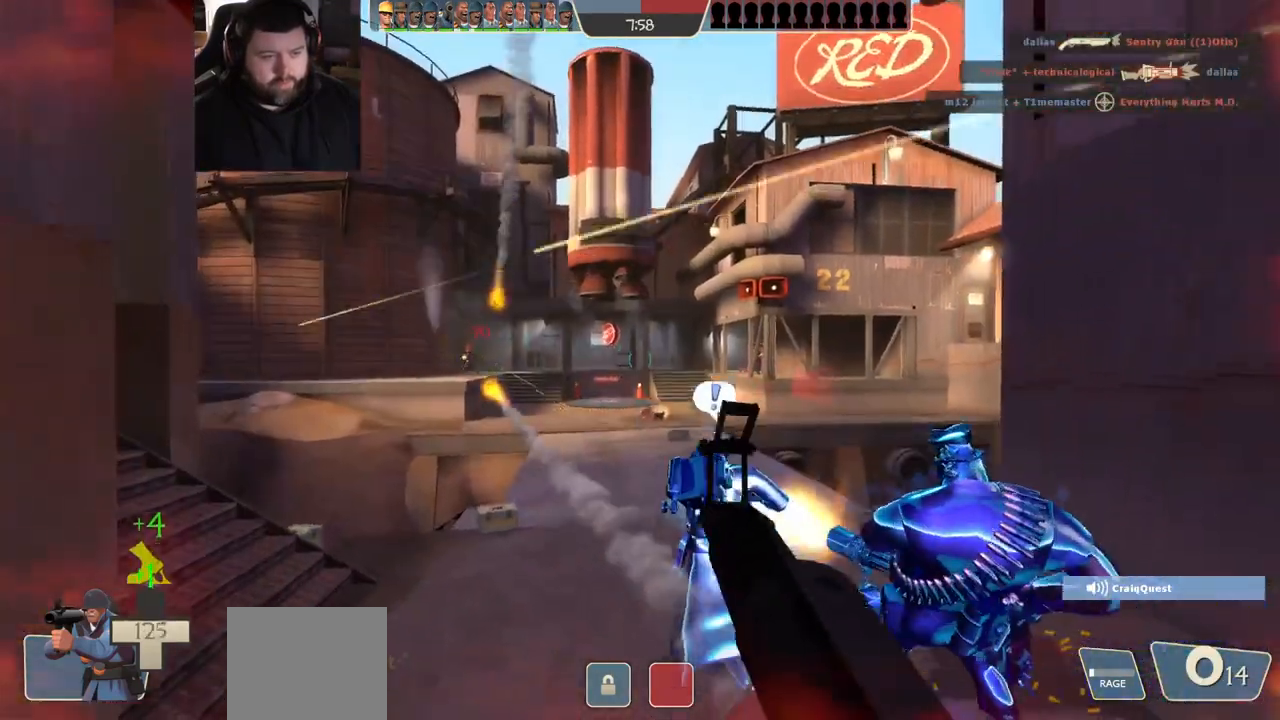
{"buttons": [], "left_stick": "right", "right_stick": "center", "events": [[50, "SQUARE", "down"], [117, "SQUARE", "up"], [183, "SQUARE", "down"], [250, "SQUARE", "up"], [333, "SQUARE", "down"], [417, "SQUARE", "up"]]}
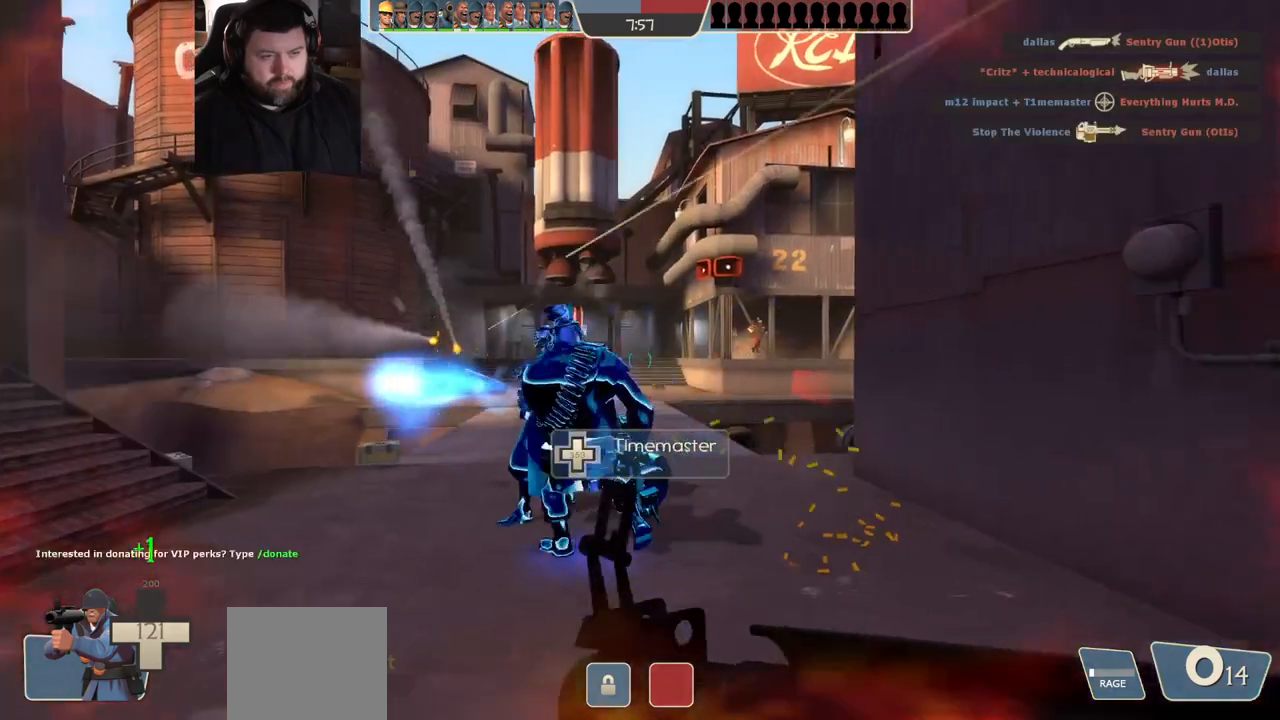
{"buttons": [], "left_stick": "up", "right_stick": "center", "events": [[217, "left_stick", "up-right"], [333, "left_stick", "up"]]}
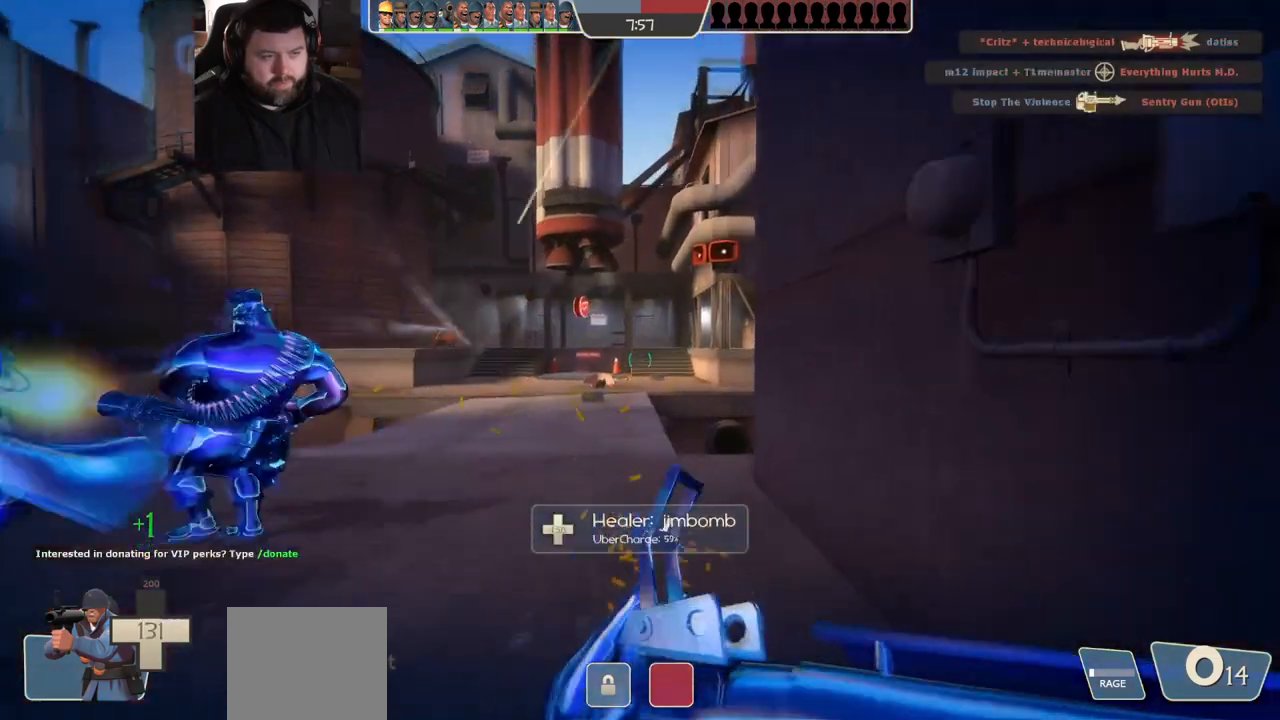
{"buttons": [], "left_stick": "up", "right_stick": "center", "events": []}
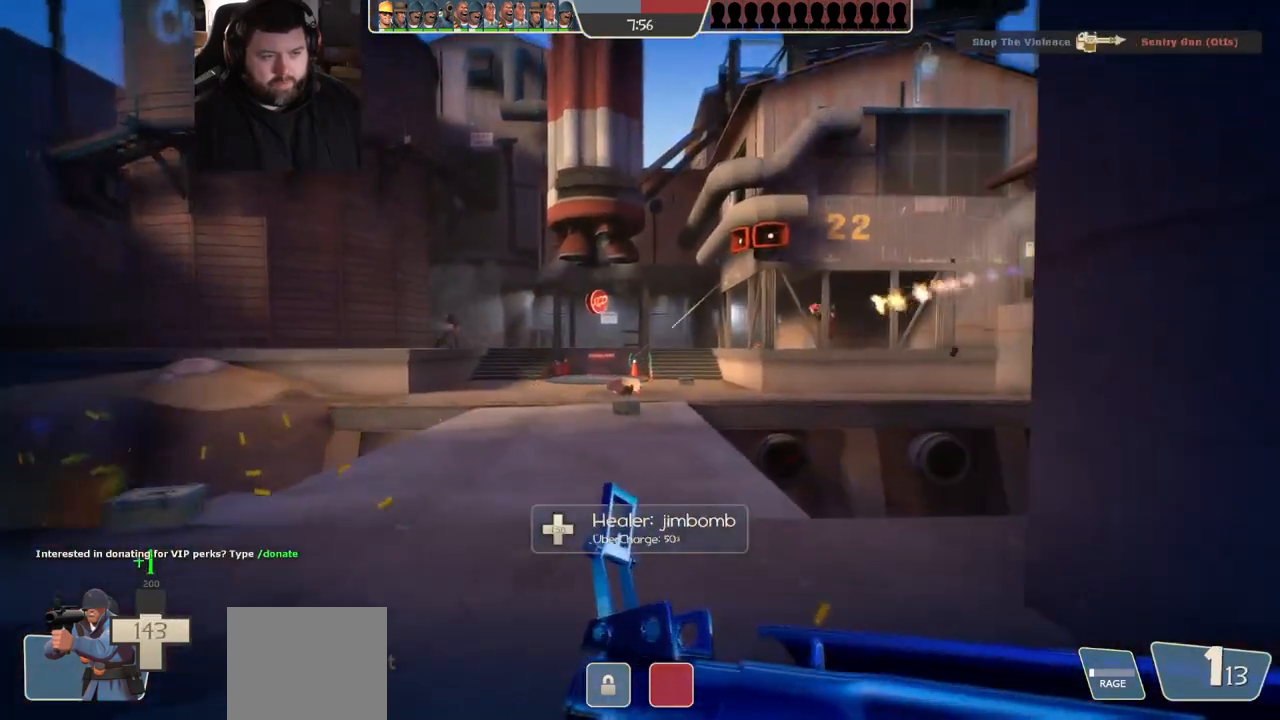
{"buttons": [], "left_stick": "up", "right_stick": "center", "events": []}
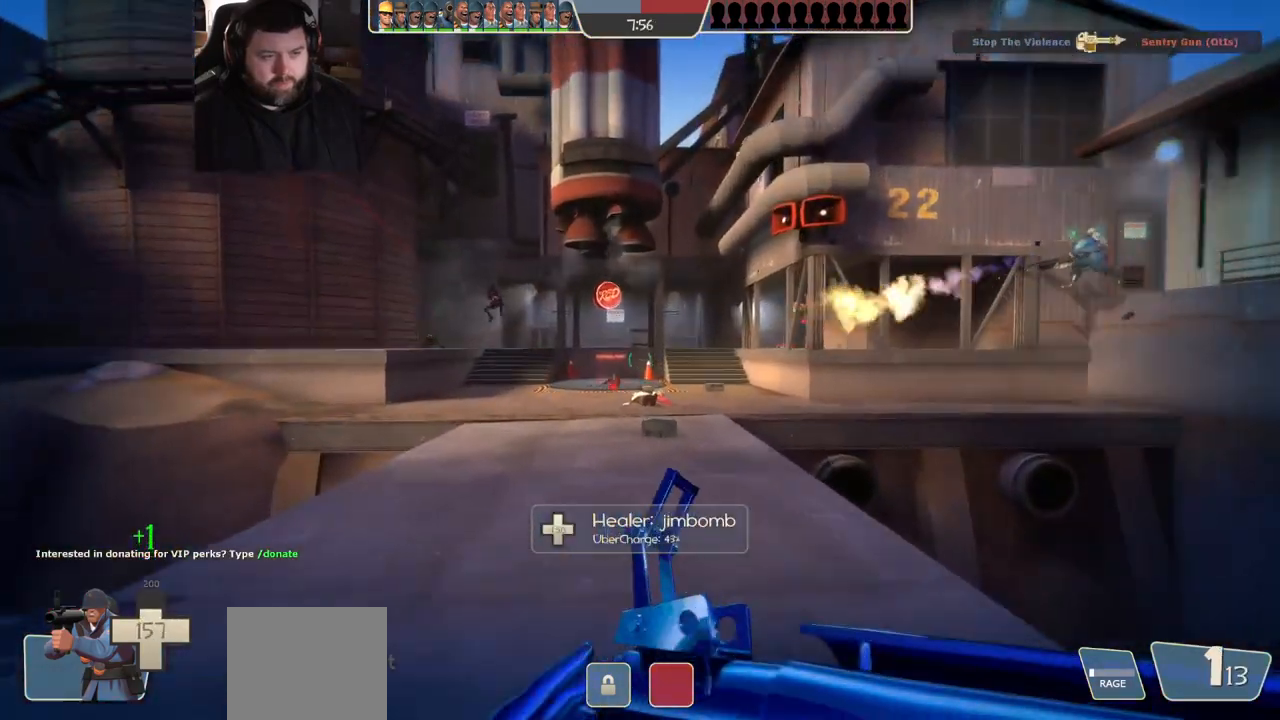
{"buttons": [], "left_stick": "up", "right_stick": "center", "events": []}
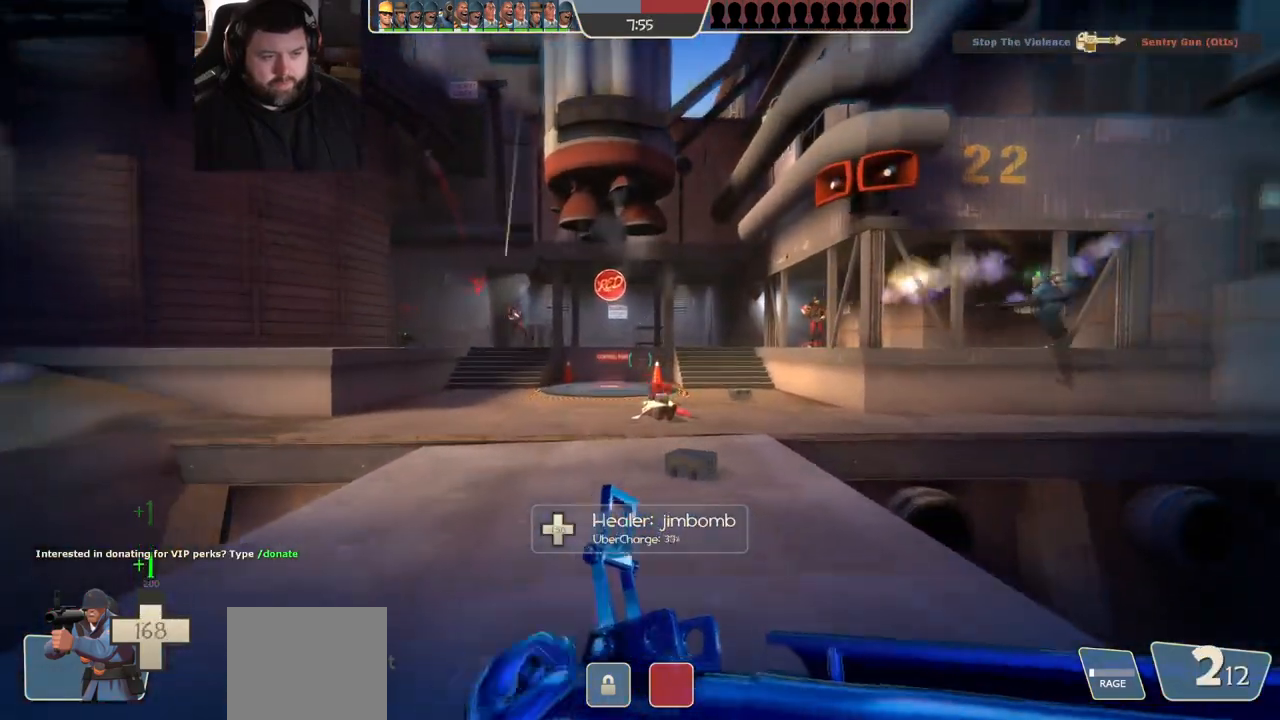
{"buttons": [], "left_stick": "up", "right_stick": "center", "events": []}